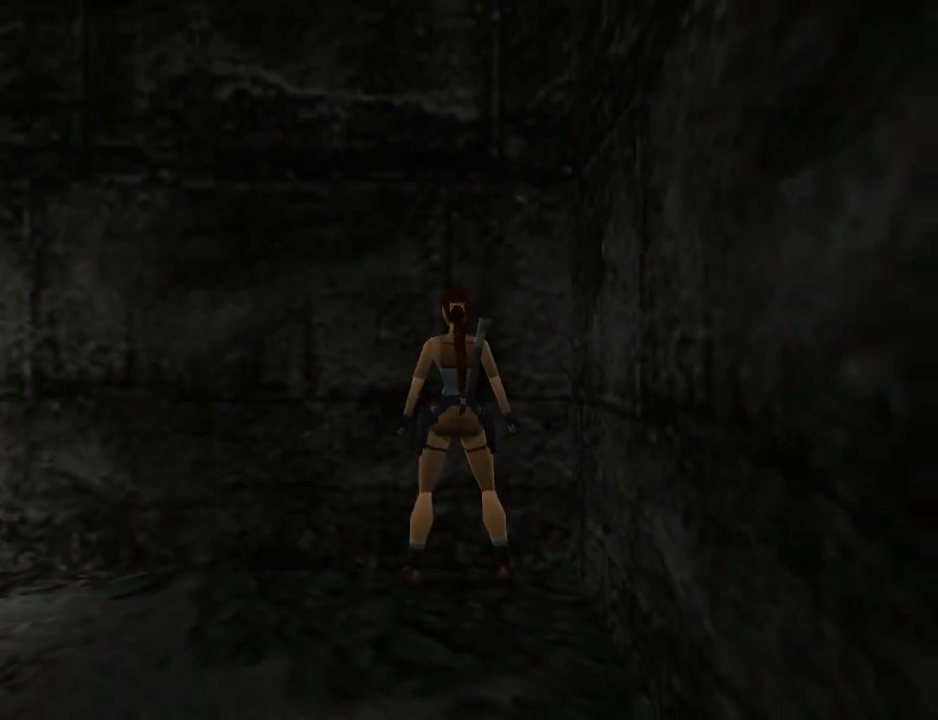
Gameplay with a controller (PlayStation layout); each line is a JSON object with the inputs held at the frame after it. "events" lists button and stick changes between this image and that frame as [ms after this image, input, new state], when the widget could be followed in between. Not read: L2 R2 right_stick.
{"buttons": ["CROSS"], "left_stick": "center", "events": [[167, "SQUARE", "up"], [267, "CROSS", "up"], [367, "CROSS", "down"]]}
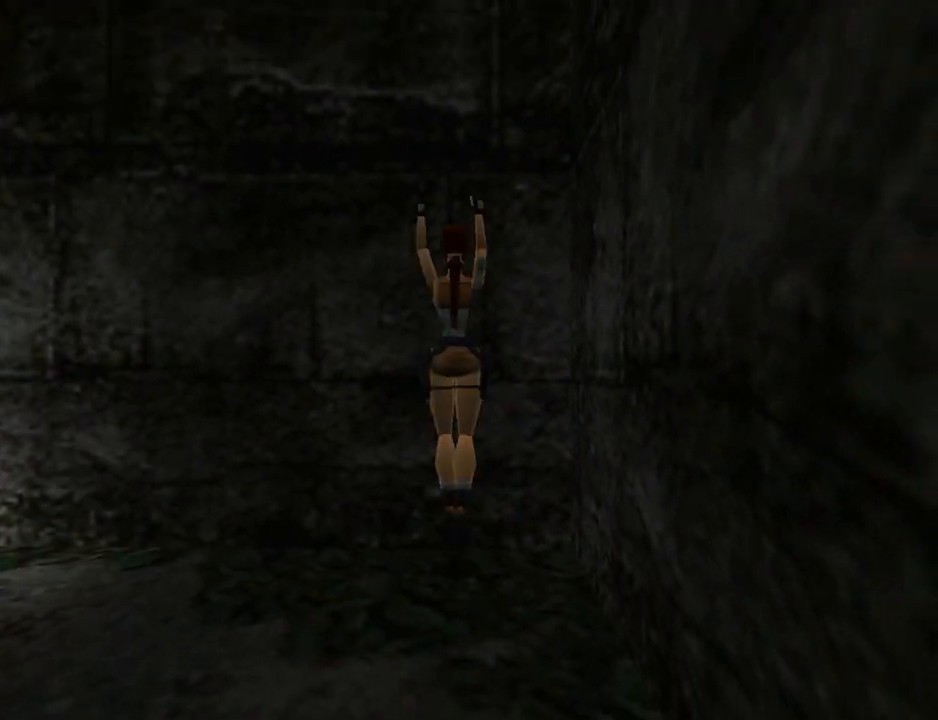
{"buttons": ["CROSS"], "left_stick": "center", "events": []}
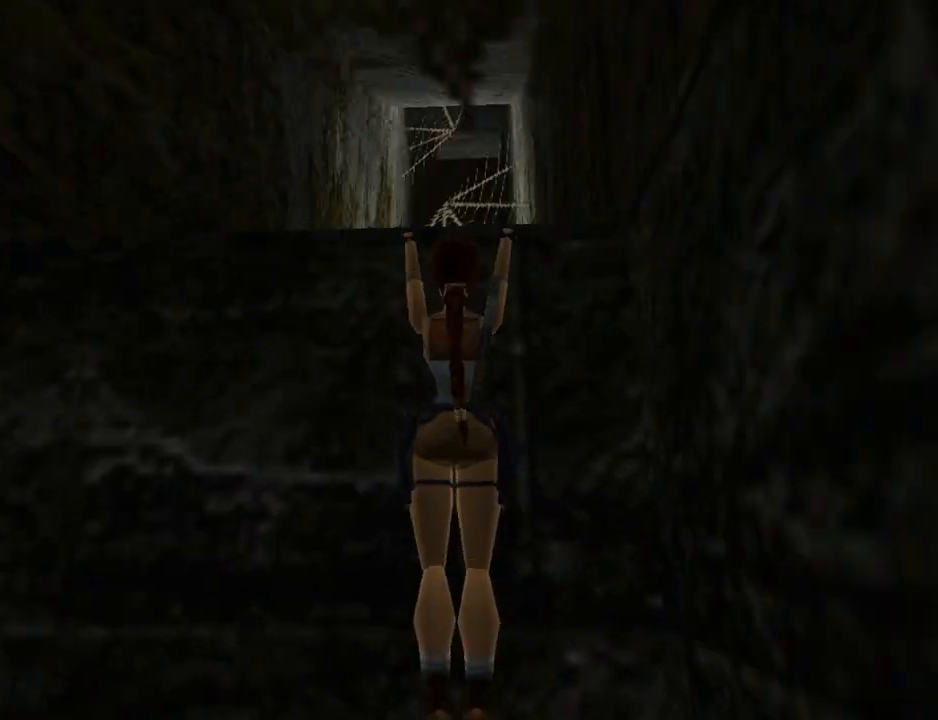
{"buttons": ["CROSS", "DPAD_UP"], "left_stick": "center", "events": [[367, "DPAD_UP", "down"]]}
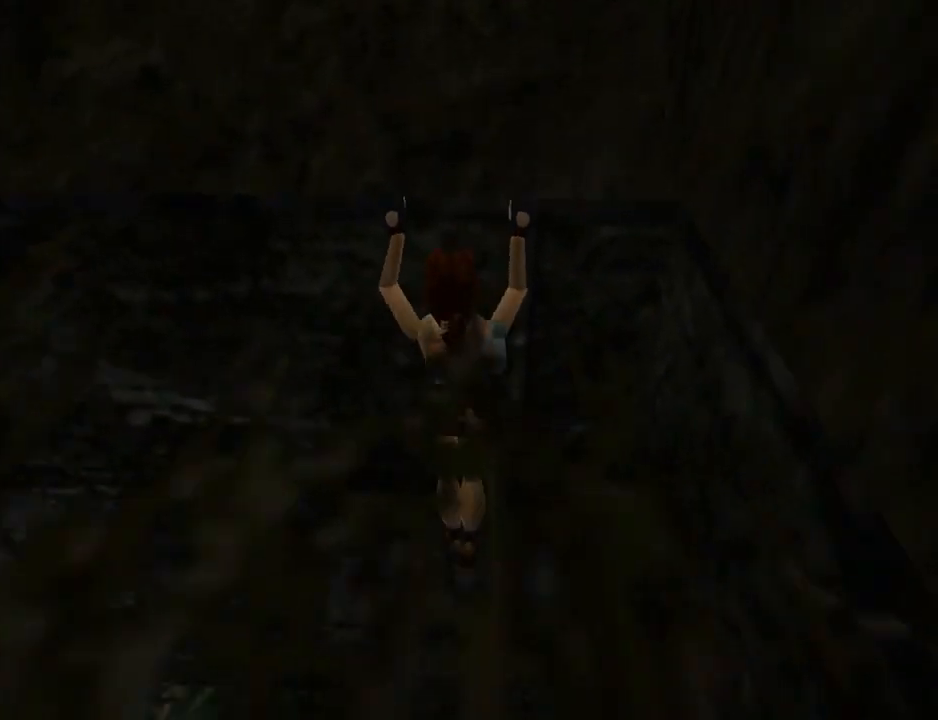
{"buttons": ["CROSS", "L1"], "left_stick": "center", "events": [[100, "DPAD_UP", "up"], [167, "L1", "down"]]}
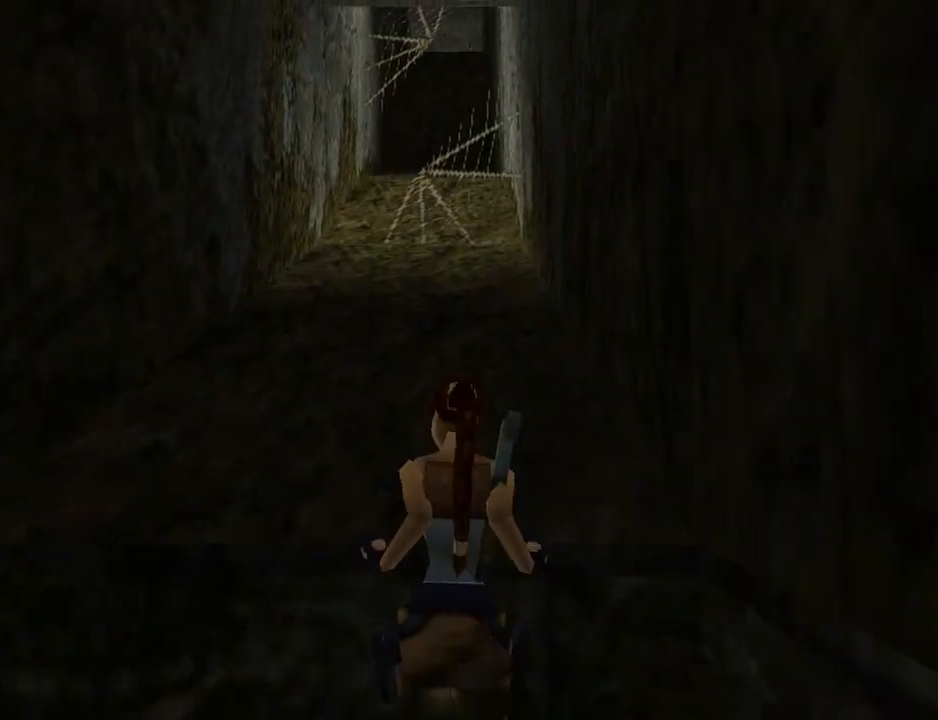
{"buttons": ["CROSS"], "left_stick": "center", "events": [[433, "L1", "up"]]}
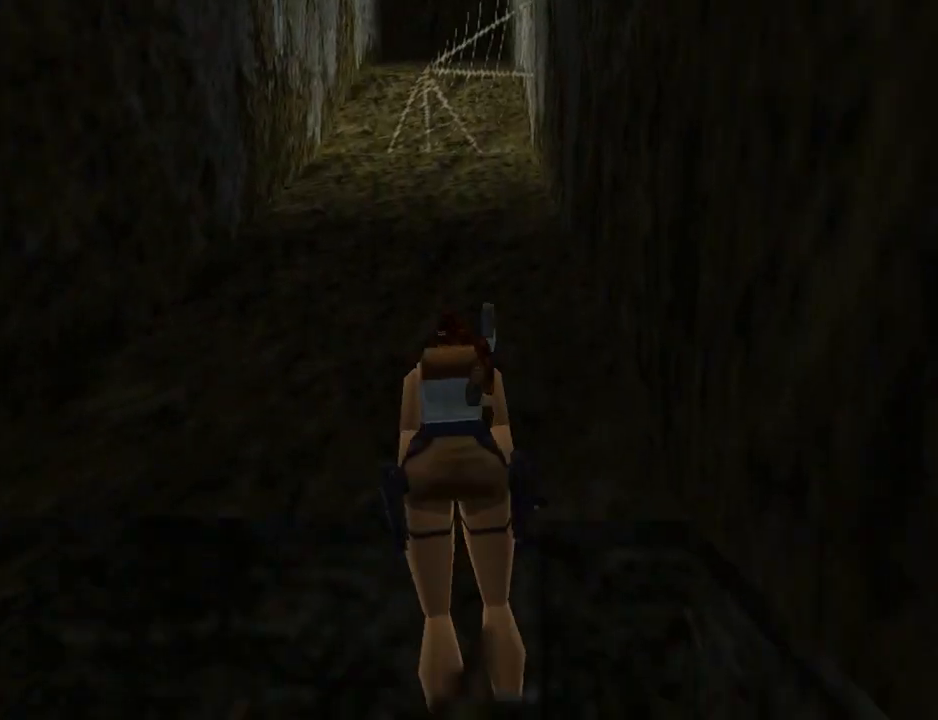
{"buttons": ["DPAD_UP"], "left_stick": "center", "events": [[67, "DPAD_UP", "down"], [200, "CROSS", "up"]]}
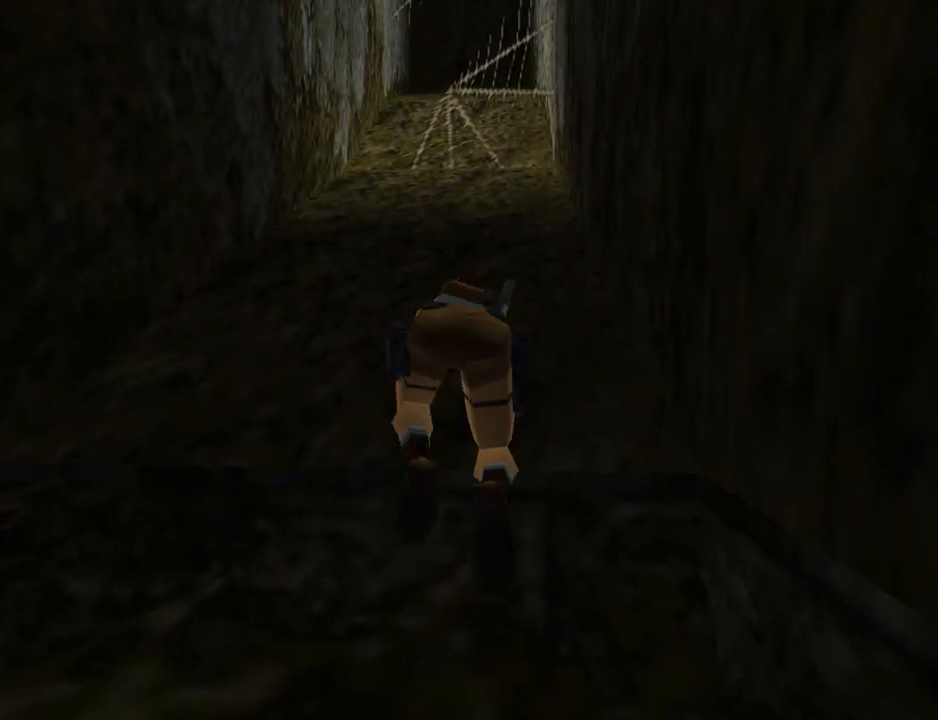
{"buttons": ["DPAD_UP"], "left_stick": "center", "events": []}
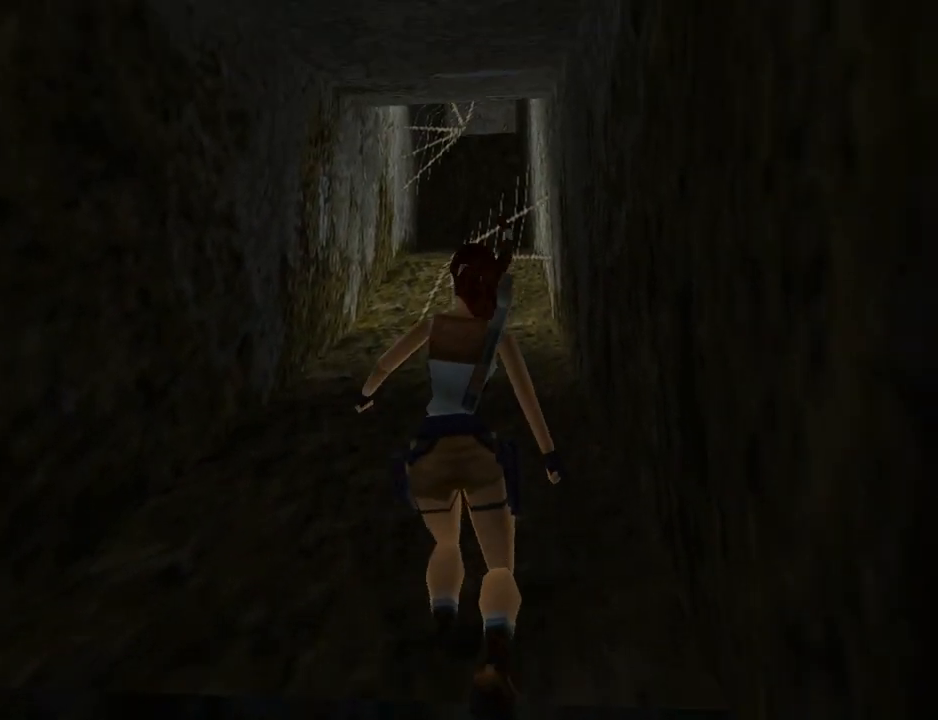
{"buttons": [], "left_stick": "center", "events": [[300, "DPAD_UP", "up"]]}
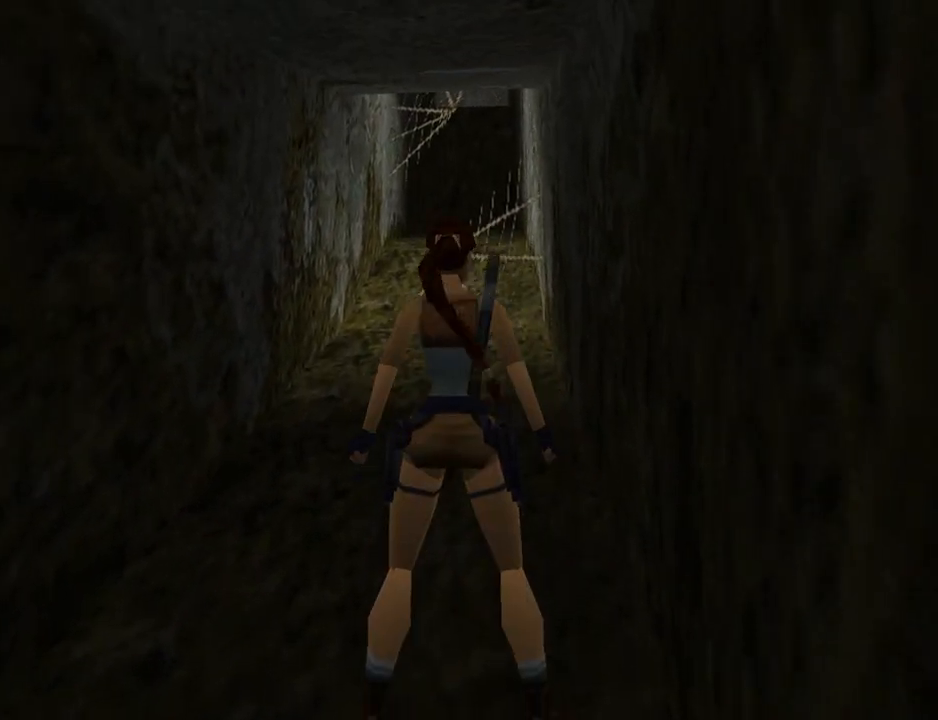
{"buttons": [], "left_stick": "center", "events": []}
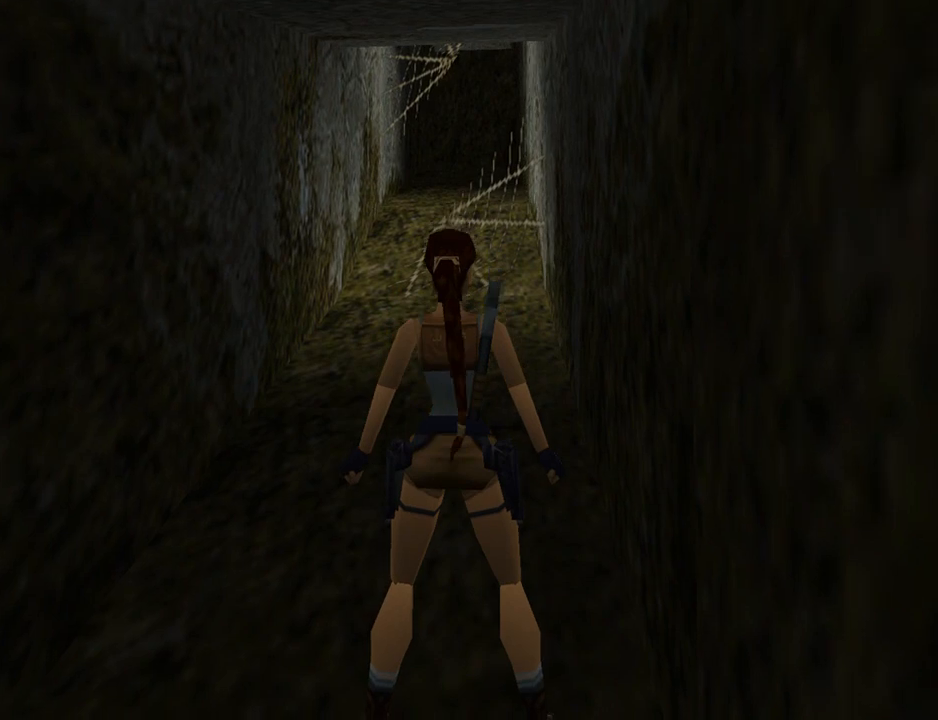
{"buttons": ["DPAD_UP", "DPAD_LEFT"], "left_stick": "center", "events": [[167, "DPAD_UP", "down"], [267, "DPAD_LEFT", "down"]]}
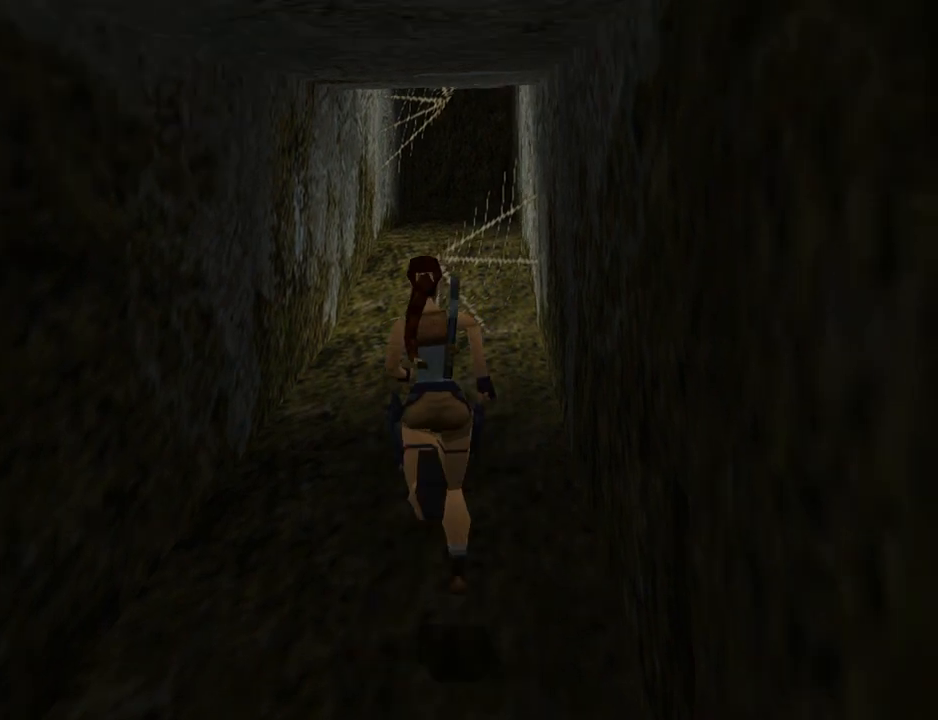
{"buttons": ["L1"], "left_stick": "center", "events": [[67, "DPAD_LEFT", "up"], [200, "DPAD_UP", "up"], [367, "L1", "down"]]}
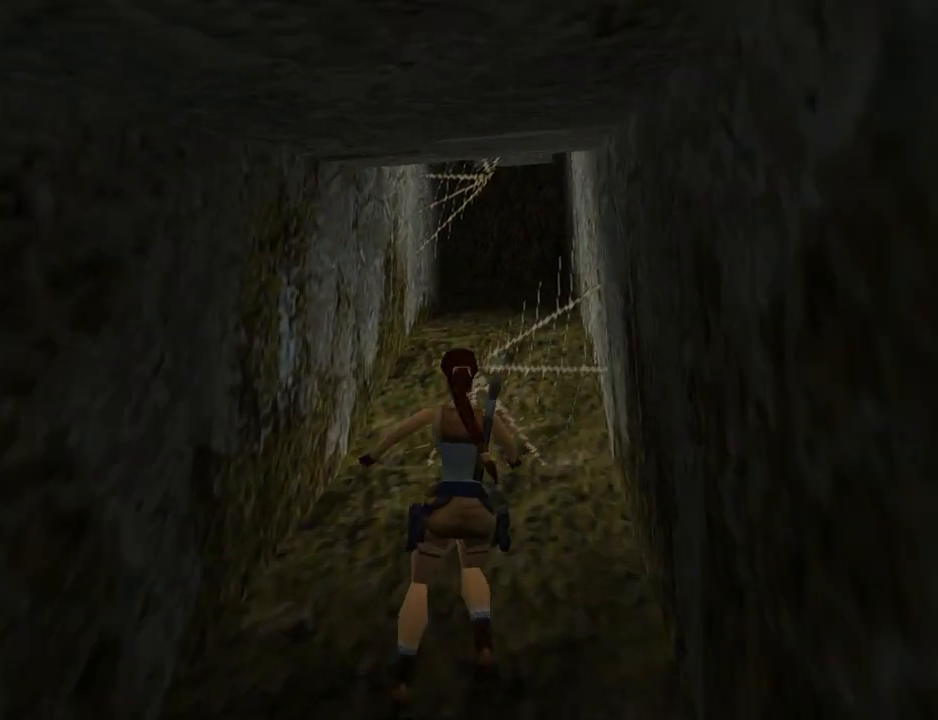
{"buttons": ["DPAD_DOWN"], "left_stick": "center", "events": [[33, "DPAD_DOWN", "down"], [367, "L1", "up"]]}
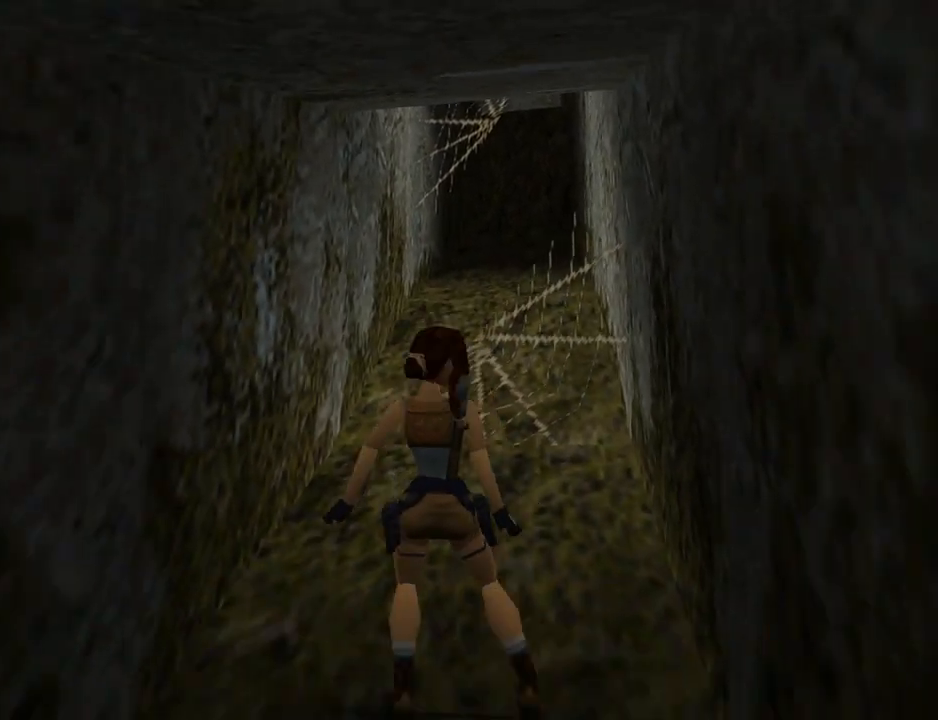
{"buttons": ["DPAD_DOWN"], "left_stick": "center", "events": [[167, "DPAD_RIGHT", "down"], [400, "DPAD_RIGHT", "up"]]}
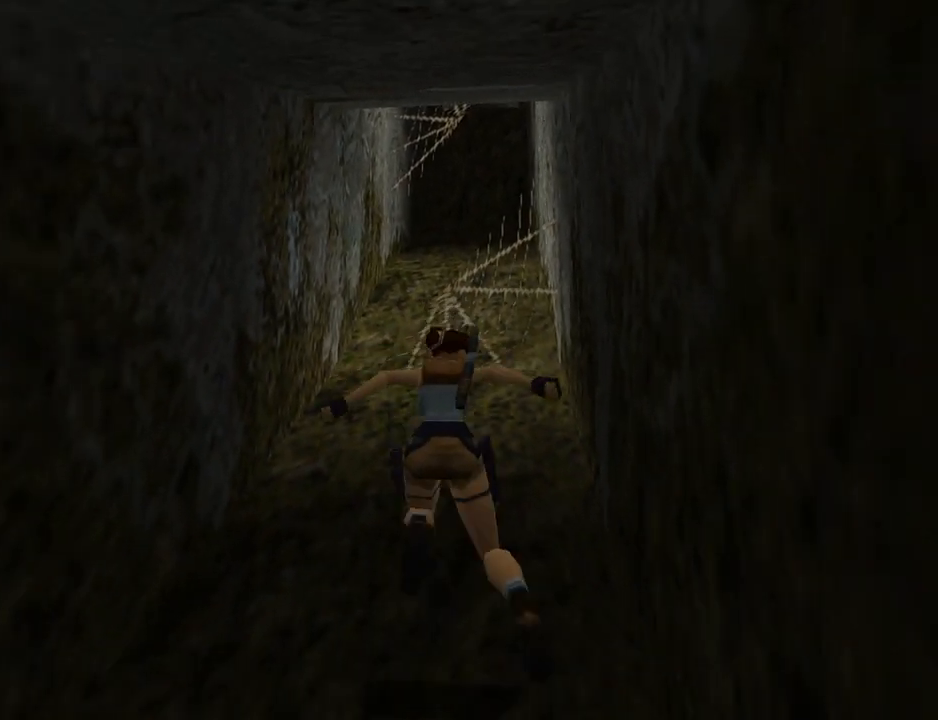
{"buttons": ["DPAD_DOWN", "DPAD_RIGHT"], "left_stick": "center", "events": [[200, "DPAD_RIGHT", "down"]]}
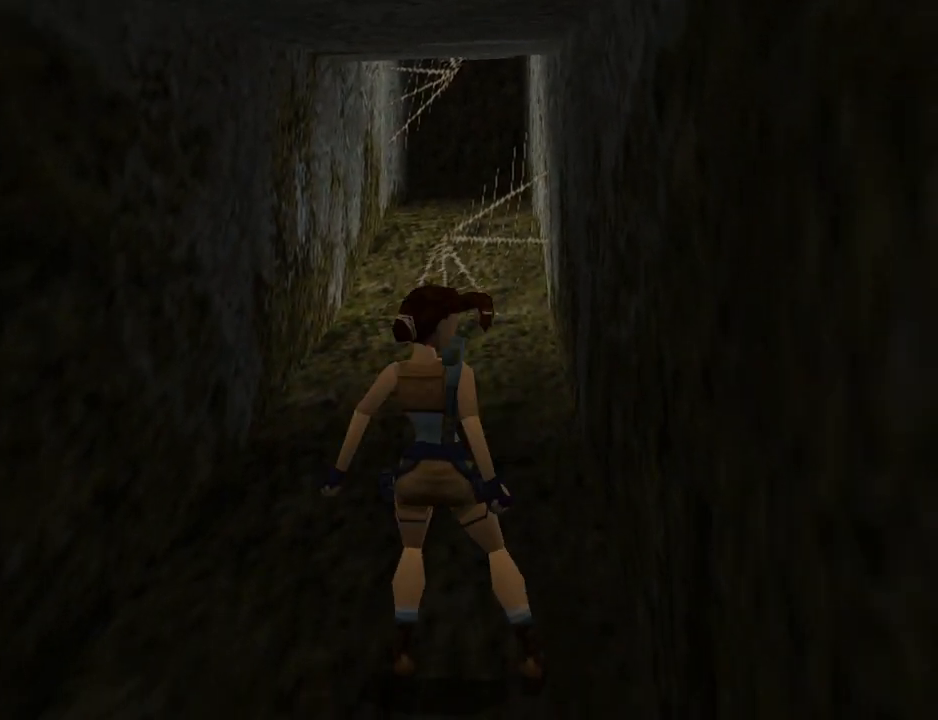
{"buttons": ["CROSS"], "left_stick": "center", "events": [[67, "DPAD_RIGHT", "up"], [133, "CROSS", "down"], [133, "DPAD_DOWN", "up"]]}
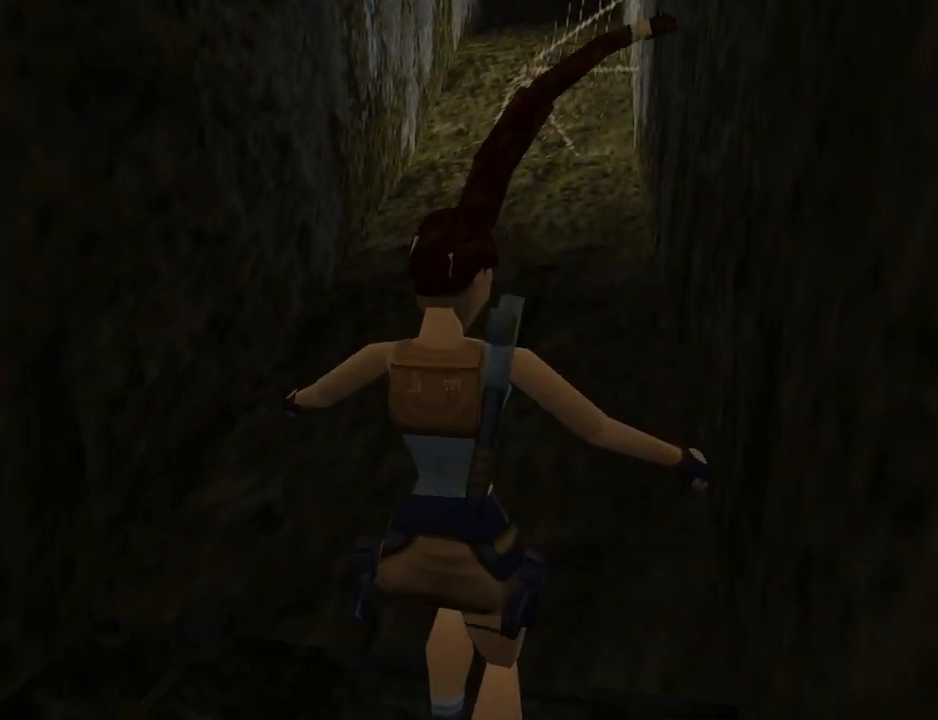
{"buttons": ["CROSS"], "left_stick": "center", "events": []}
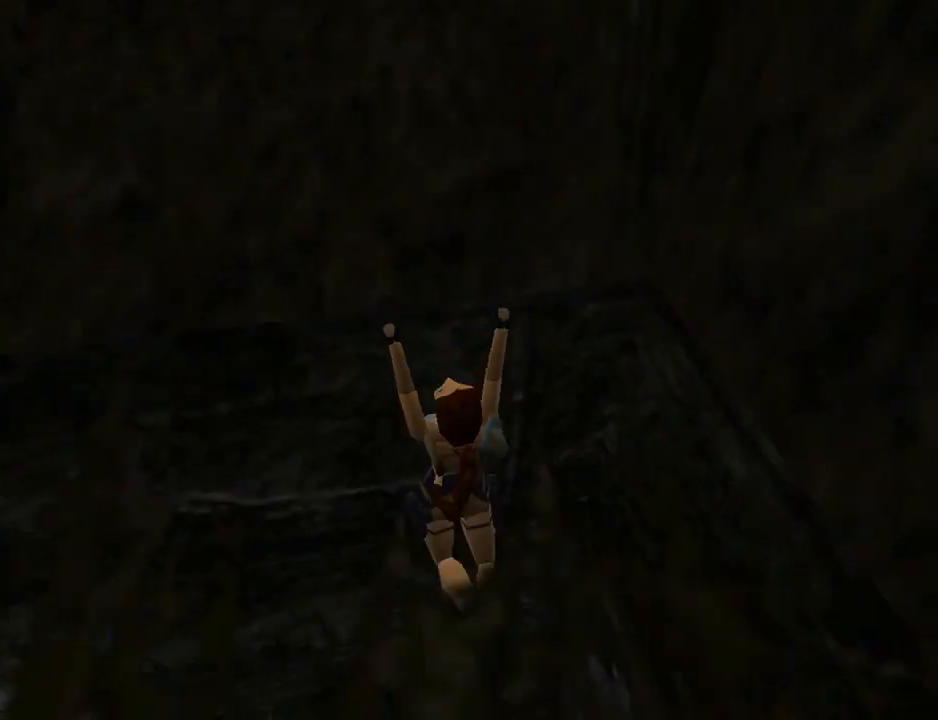
{"buttons": ["CROSS", "L1"], "left_stick": "center", "events": [[200, "L1", "down"]]}
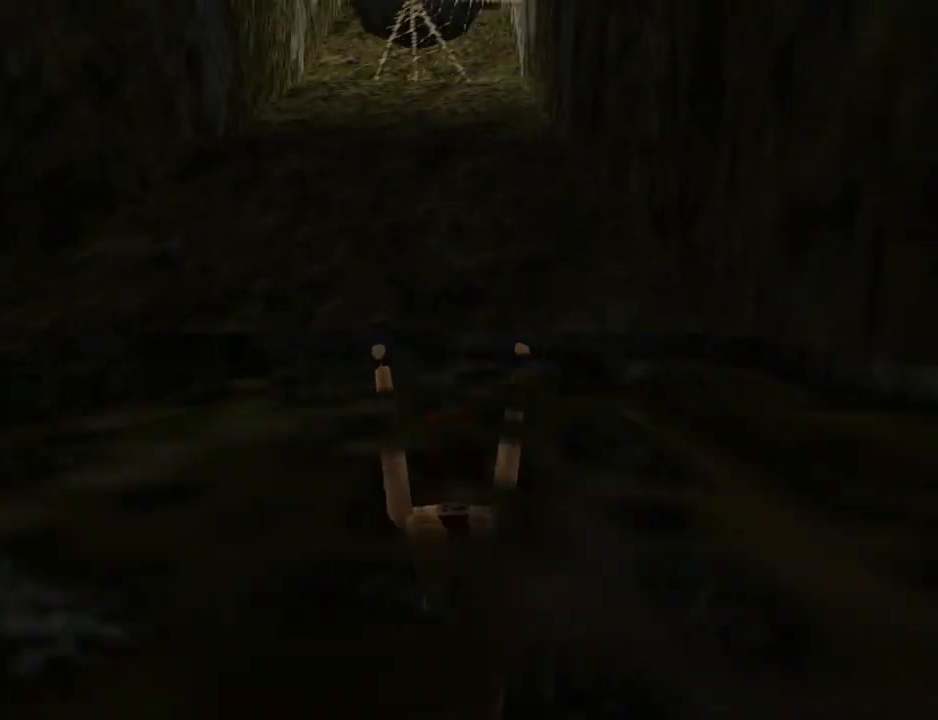
{"buttons": ["CROSS", "L1"], "left_stick": "center", "events": []}
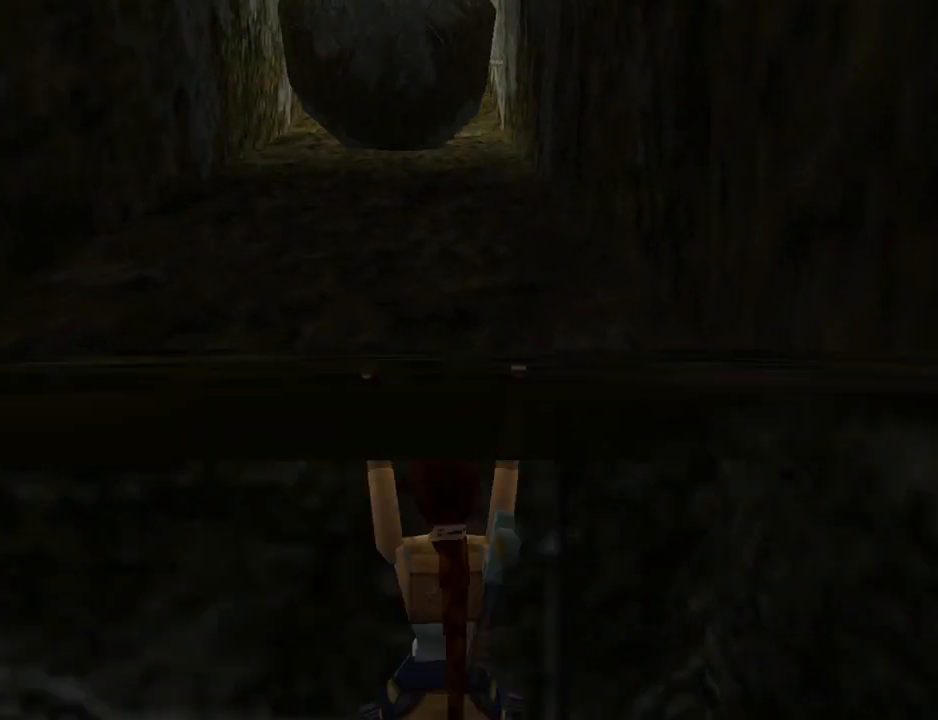
{"buttons": ["CROSS", "L1"], "left_stick": "center", "events": []}
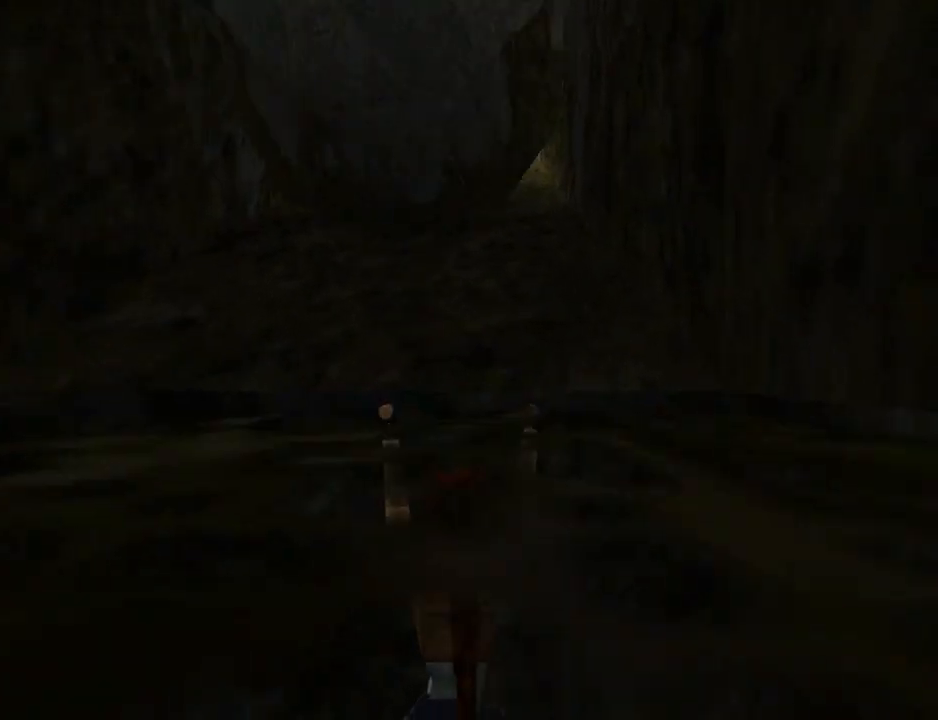
{"buttons": ["CROSS", "L1"], "left_stick": "center", "events": []}
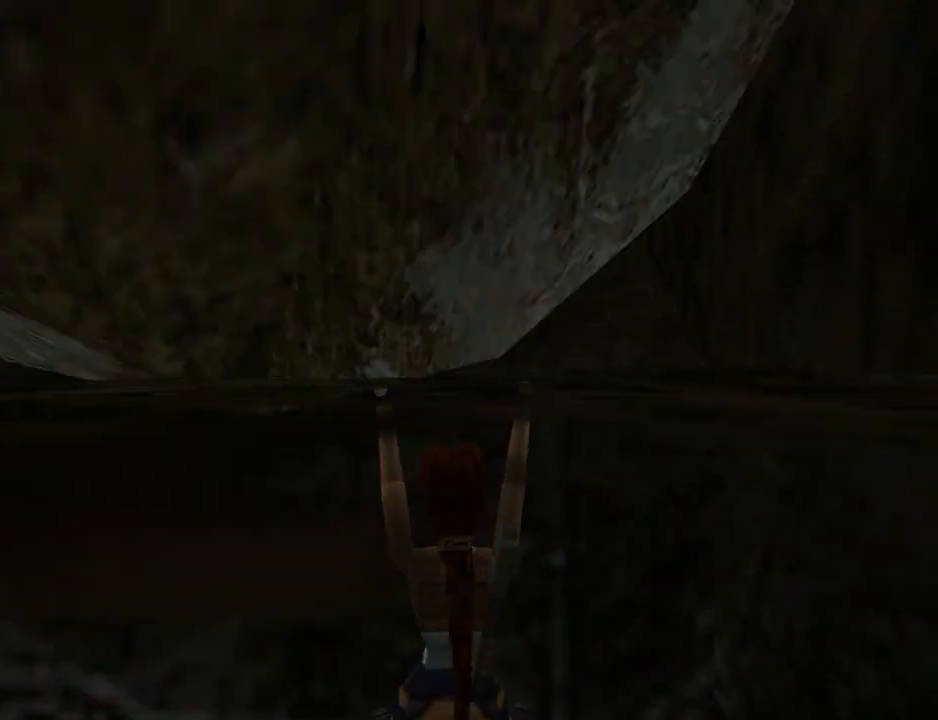
{"buttons": ["CROSS", "L1"], "left_stick": "center", "events": []}
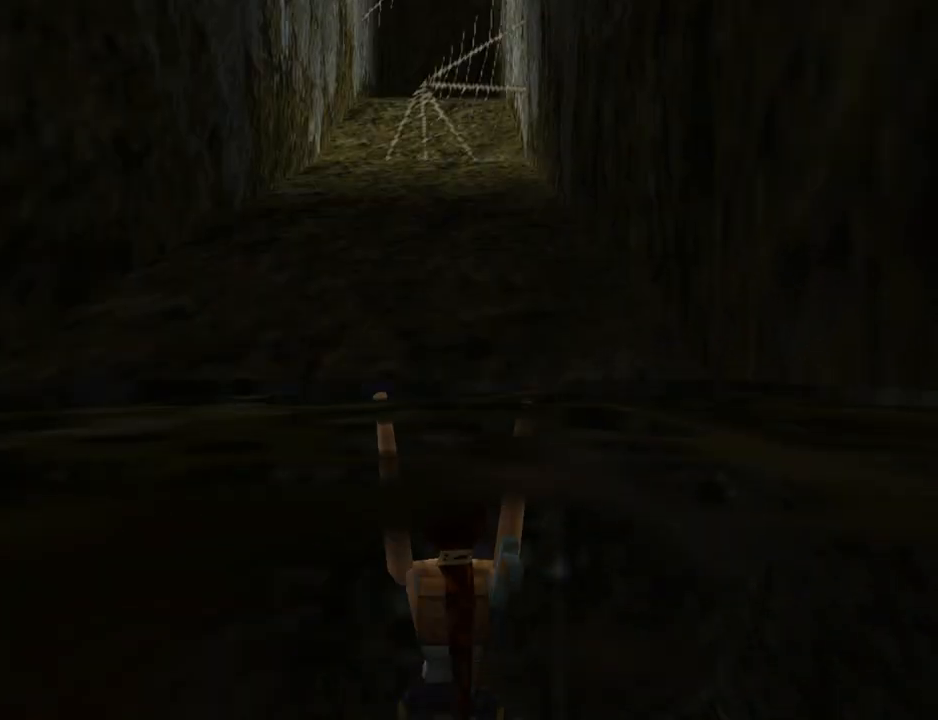
{"buttons": ["CROSS", "DPAD_UP"], "left_stick": "center", "events": [[33, "L1", "up"], [67, "DPAD_UP", "down"]]}
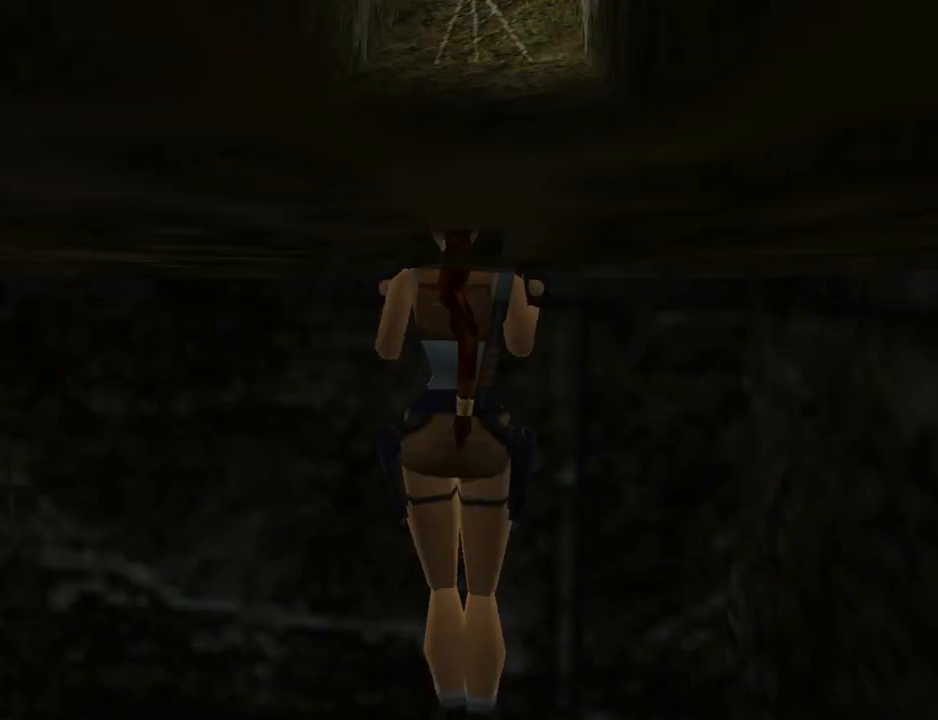
{"buttons": ["DPAD_UP"], "left_stick": "center", "events": [[200, "CROSS", "up"]]}
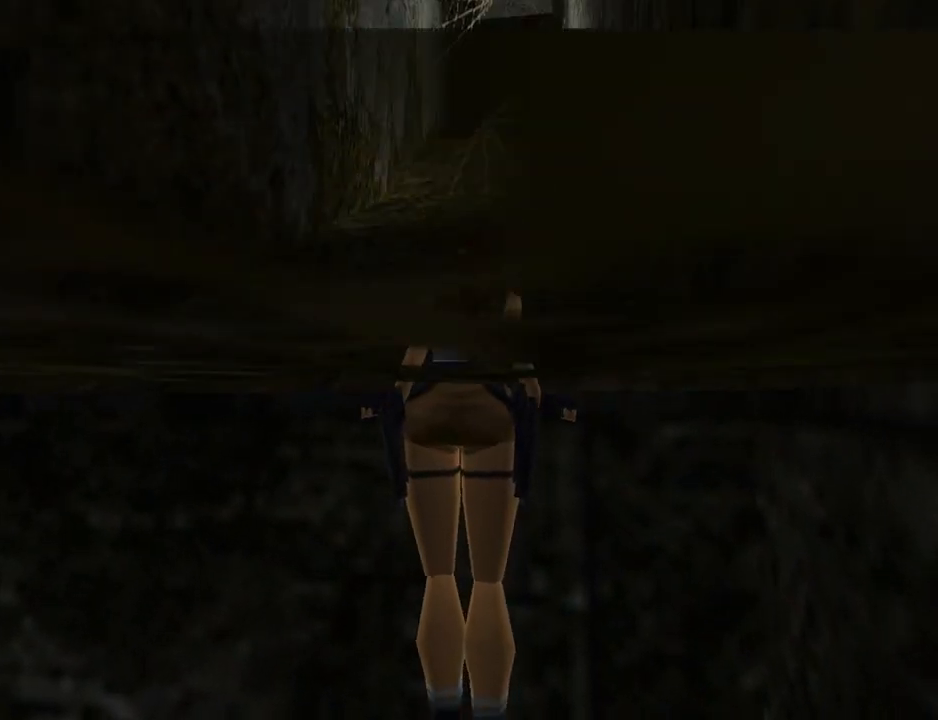
{"buttons": ["DPAD_UP"], "left_stick": "center", "events": []}
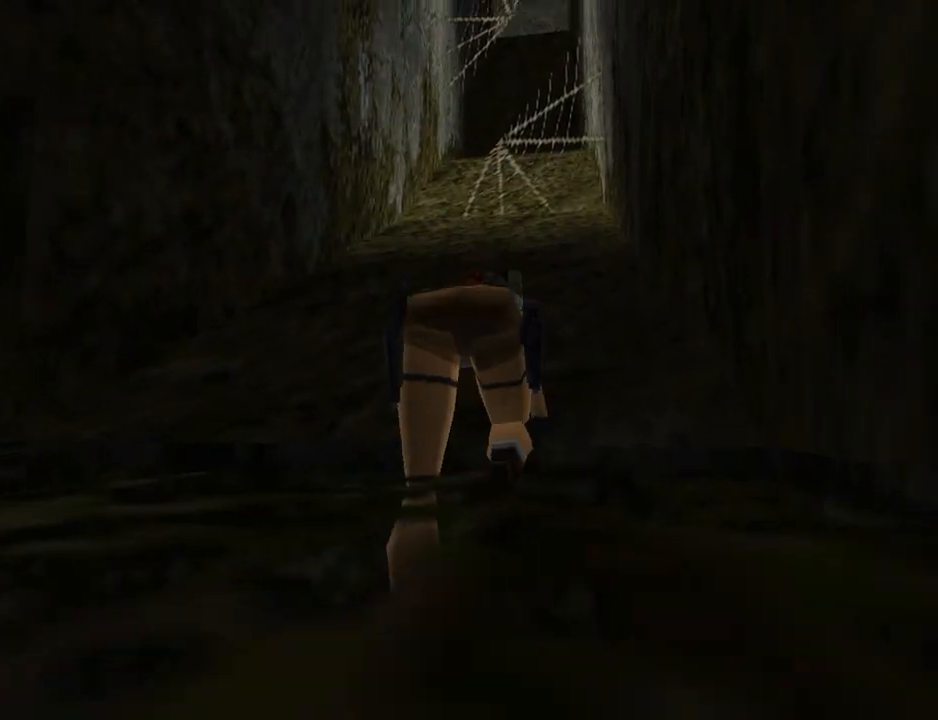
{"buttons": ["DPAD_UP"], "left_stick": "center", "events": []}
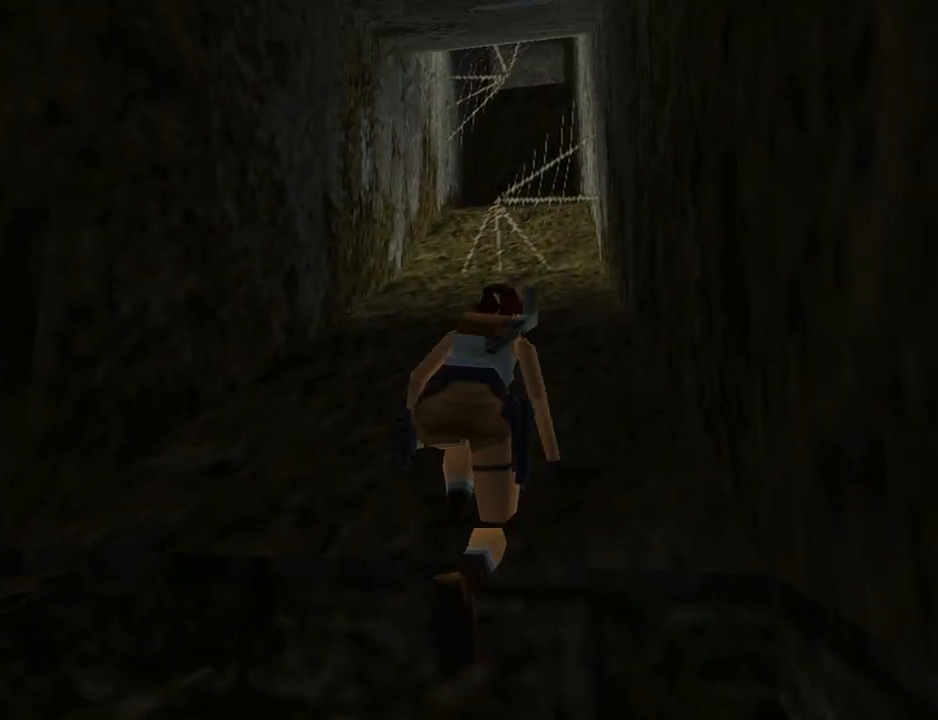
{"buttons": ["DPAD_UP"], "left_stick": "center", "events": []}
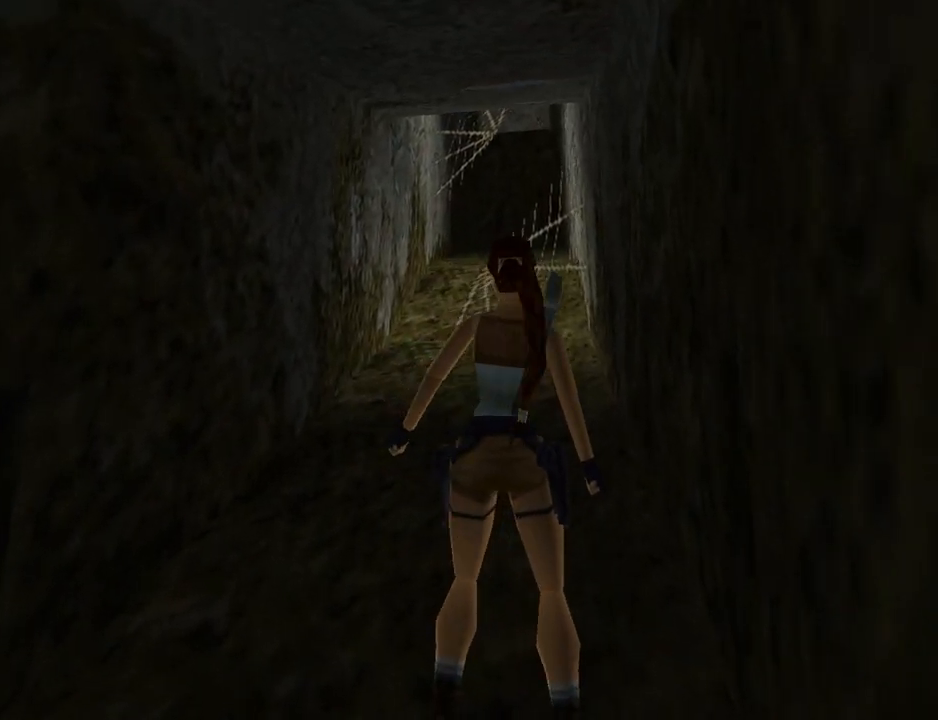
{"buttons": ["SQUARE", "DPAD_UP", "DPAD_LEFT"], "left_stick": "center", "events": [[333, "DPAD_LEFT", "down"], [467, "SQUARE", "down"]]}
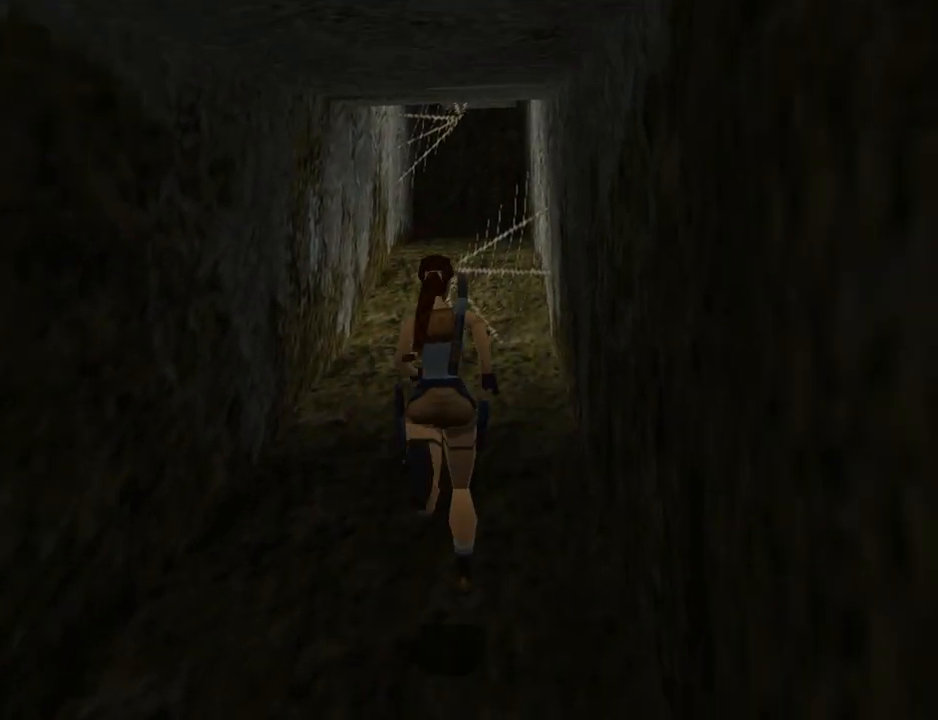
{"buttons": ["SQUARE", "DPAD_UP"], "left_stick": "center", "events": [[33, "DPAD_LEFT", "up"]]}
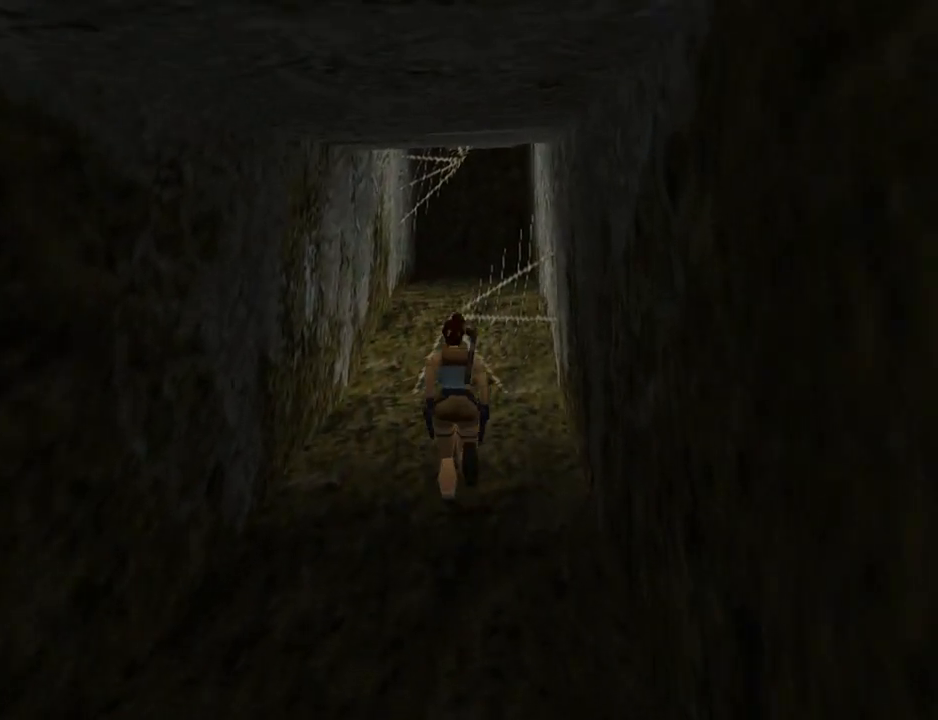
{"buttons": ["DPAD_UP", "DPAD_RIGHT"], "left_stick": "center", "events": [[467, "DPAD_RIGHT", "down"], [467, "SQUARE", "up"]]}